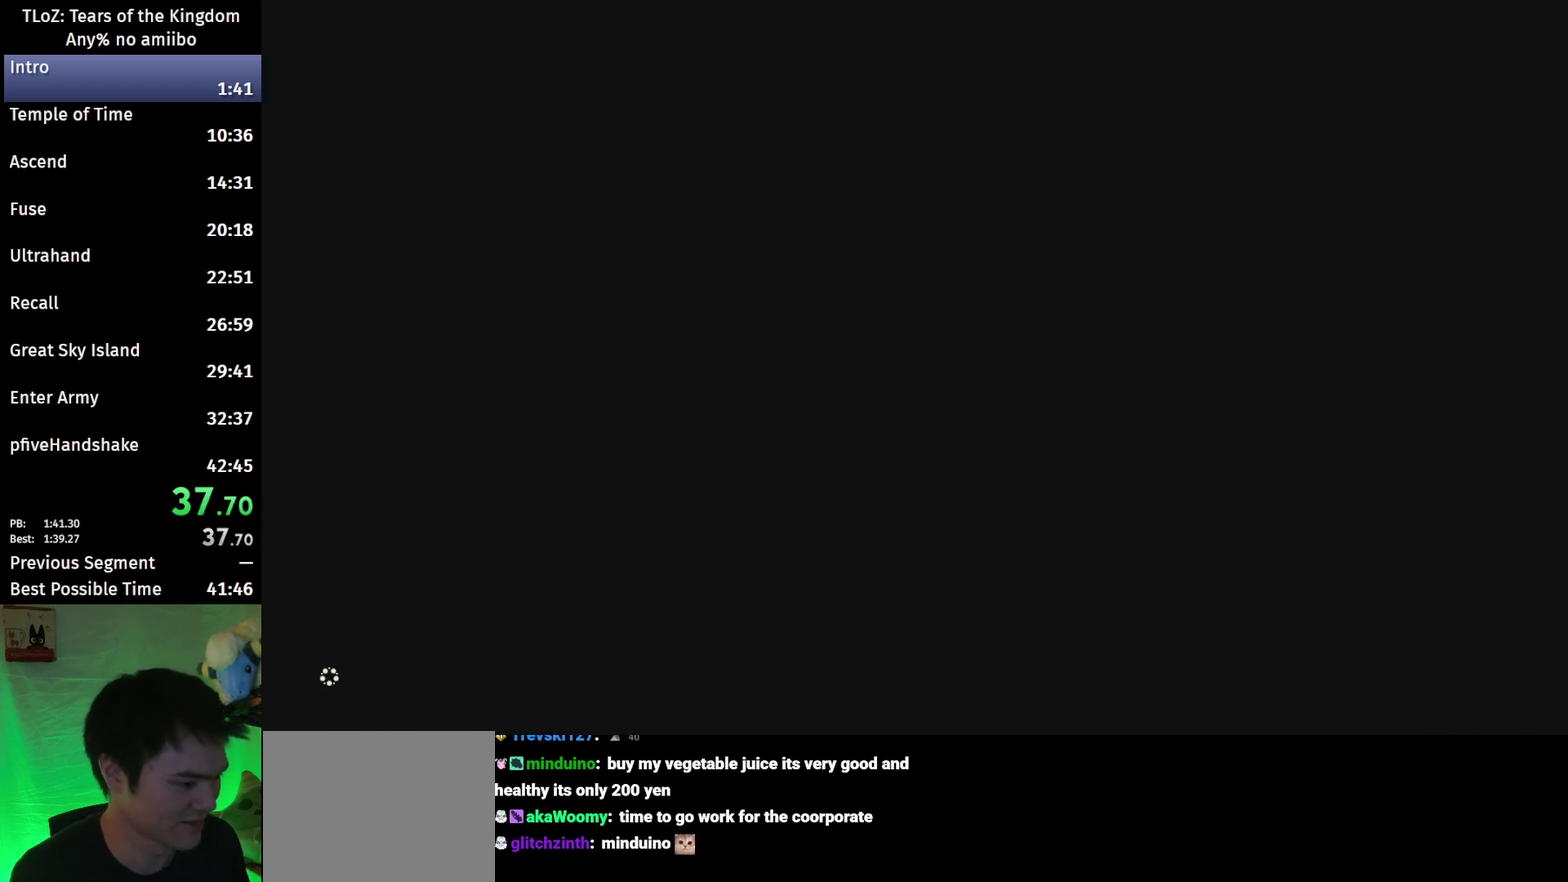
Gameplay with a controller (Nintendo layout); each line is a JSON object with the inputs held at the frame after it. "events" lists button and stick changes between this image and that frame as [ms after this image, input, new state], when the widget could be followed in between. This overlay highlights the sticks when they move; stick clicks (L3 R3) are not distinguishable. Not read: L3 R3.
{"buttons": [], "left_stick": "up-right", "right_stick": "right", "events": []}
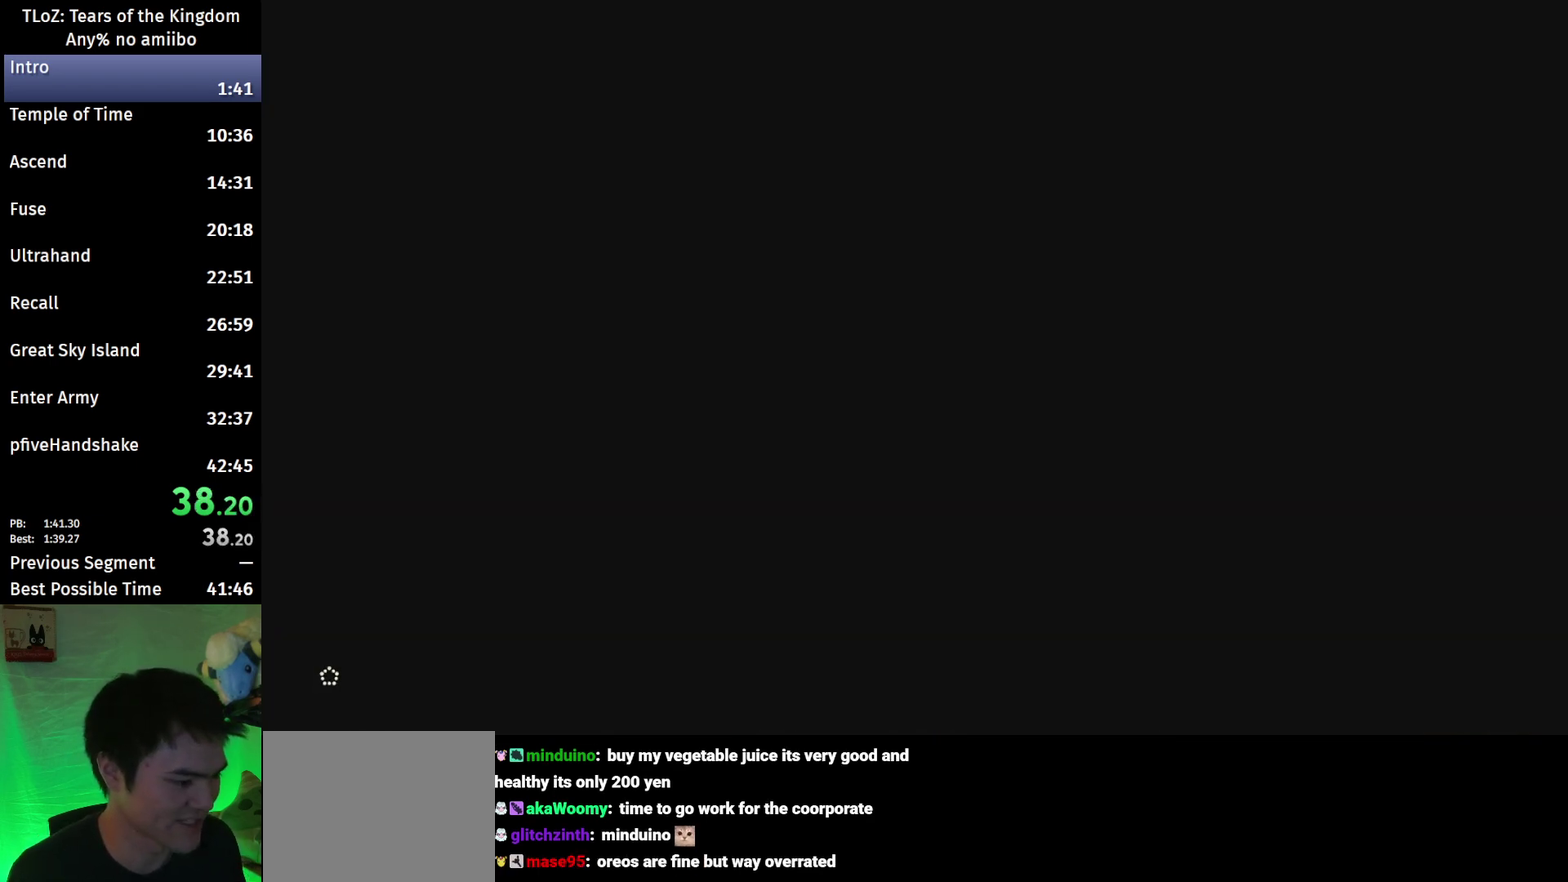
{"buttons": [], "left_stick": "up-right", "right_stick": "right", "events": []}
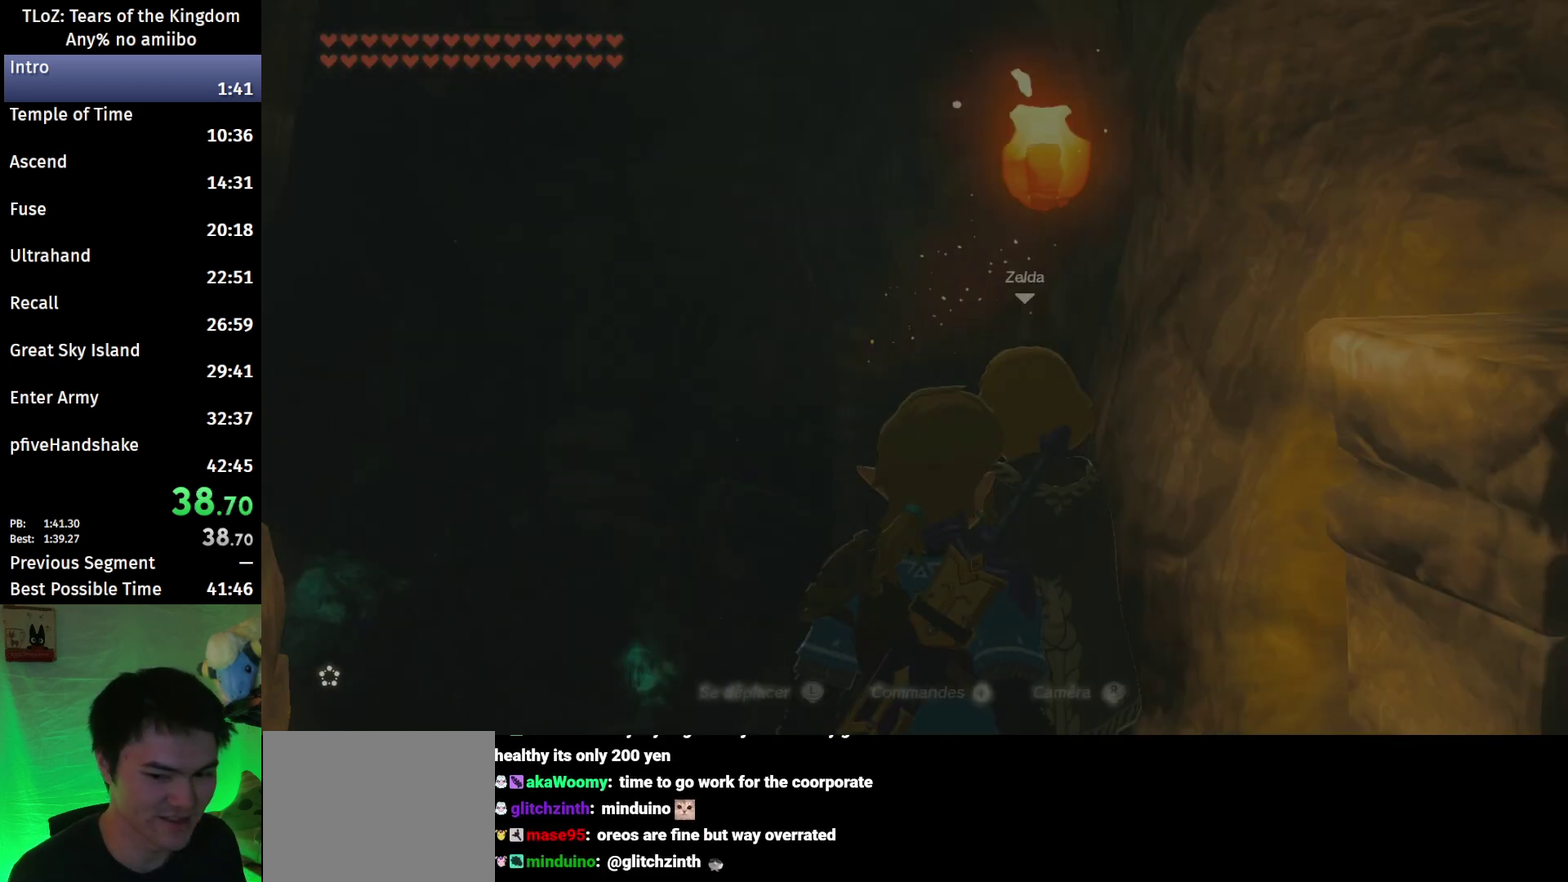
{"buttons": [], "left_stick": "up", "right_stick": "center", "events": [[200, "left_stick", "up"], [200, "right_stick", "center"], [300, "X", "down"], [400, "X", "up"]]}
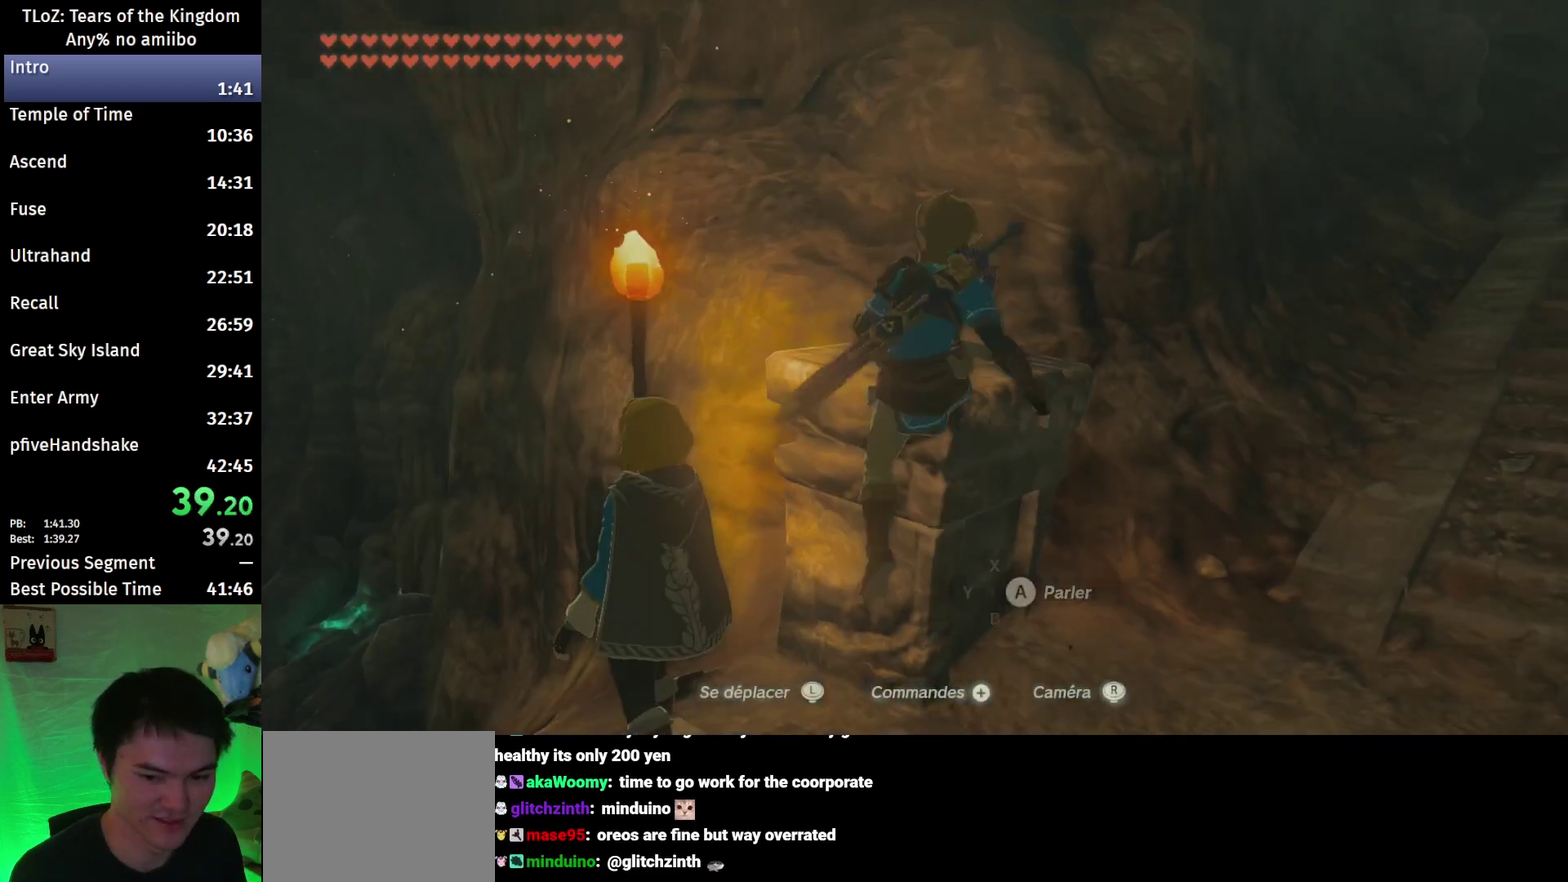
{"buttons": [], "left_stick": "up", "right_stick": "center", "events": [[100, "right_stick", "down"], [300, "right_stick", "center"]]}
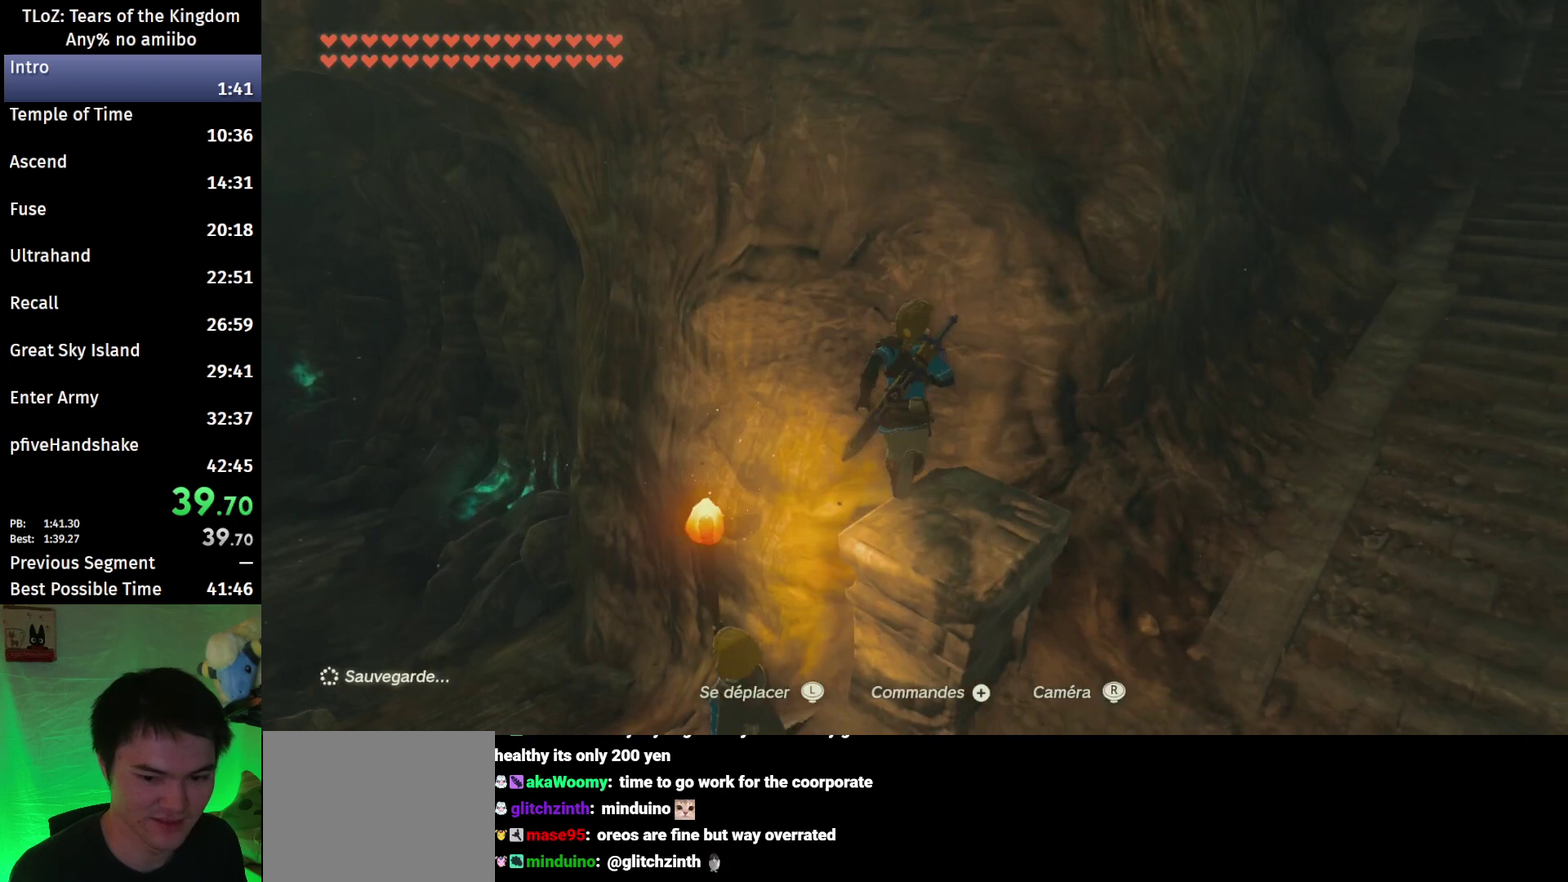
{"buttons": [], "left_stick": "up", "right_stick": "center", "events": [[33, "X", "down"], [133, "X", "up"], [300, "right_stick", "down"], [467, "right_stick", "center"]]}
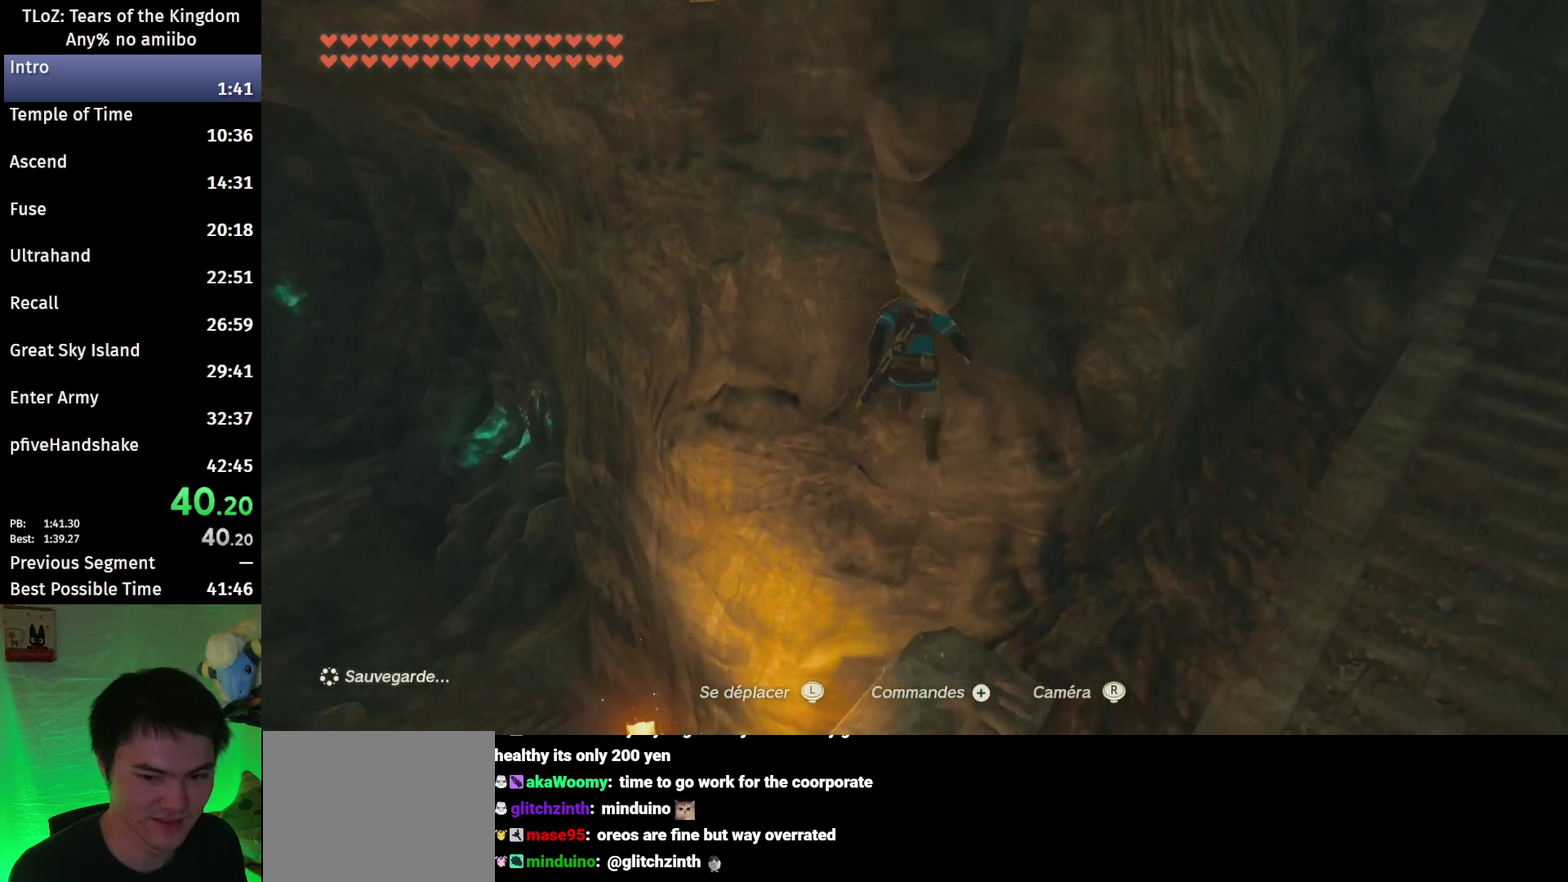
{"buttons": [], "left_stick": "down", "right_stick": "center", "events": [[233, "left_stick", "center"], [400, "left_stick", "down"]]}
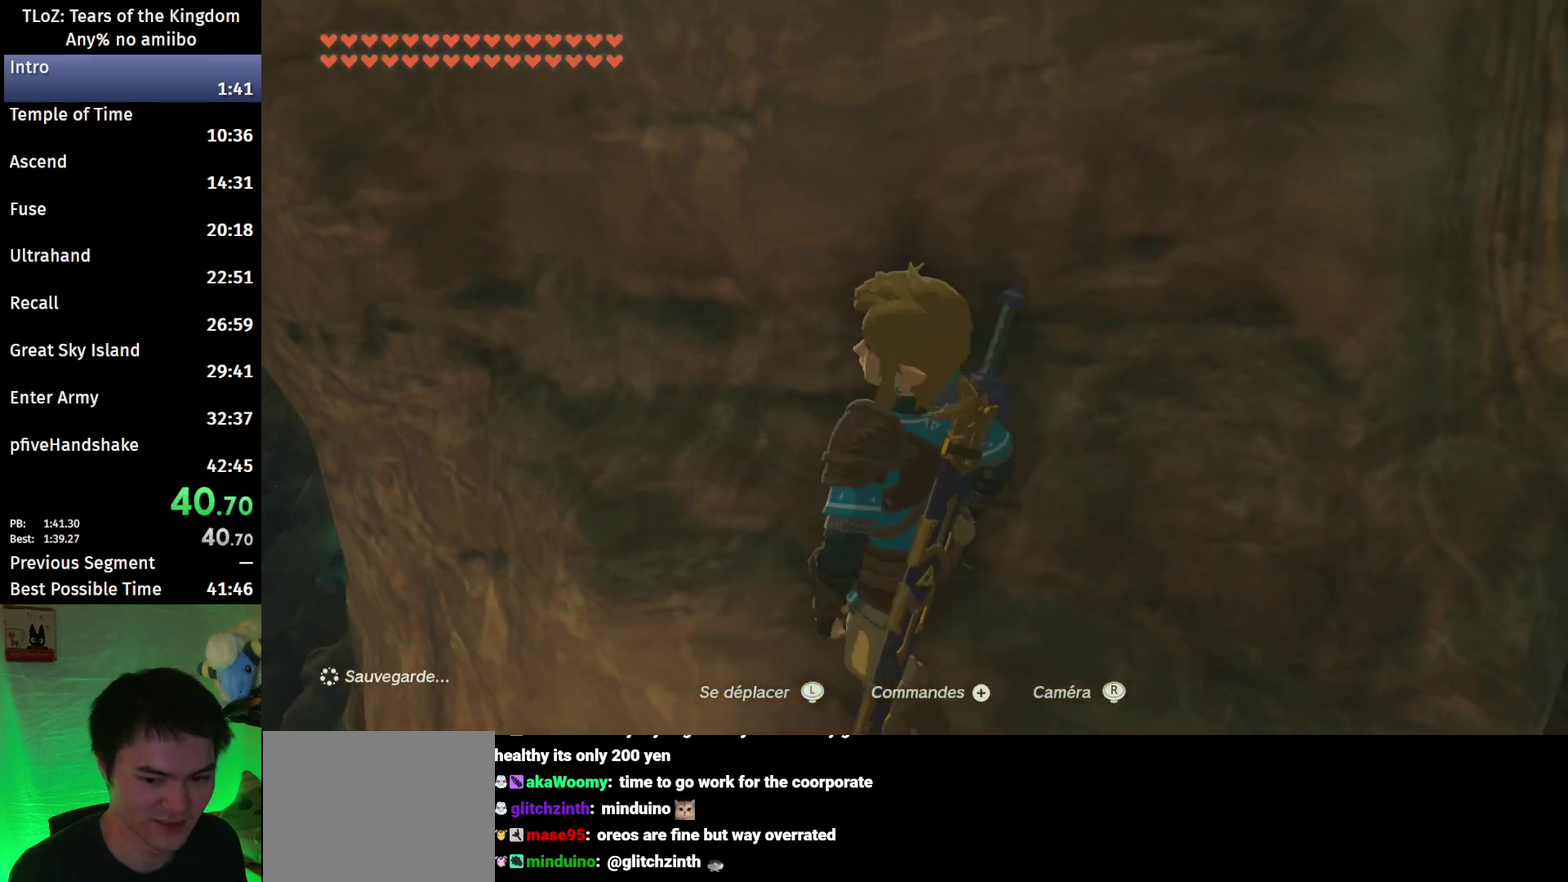
{"buttons": ["L2"], "left_stick": "down-left", "right_stick": "center", "events": [[33, "left_stick", "center"], [133, "L2", "down"], [333, "left_stick", "down"], [433, "left_stick", "down-left"]]}
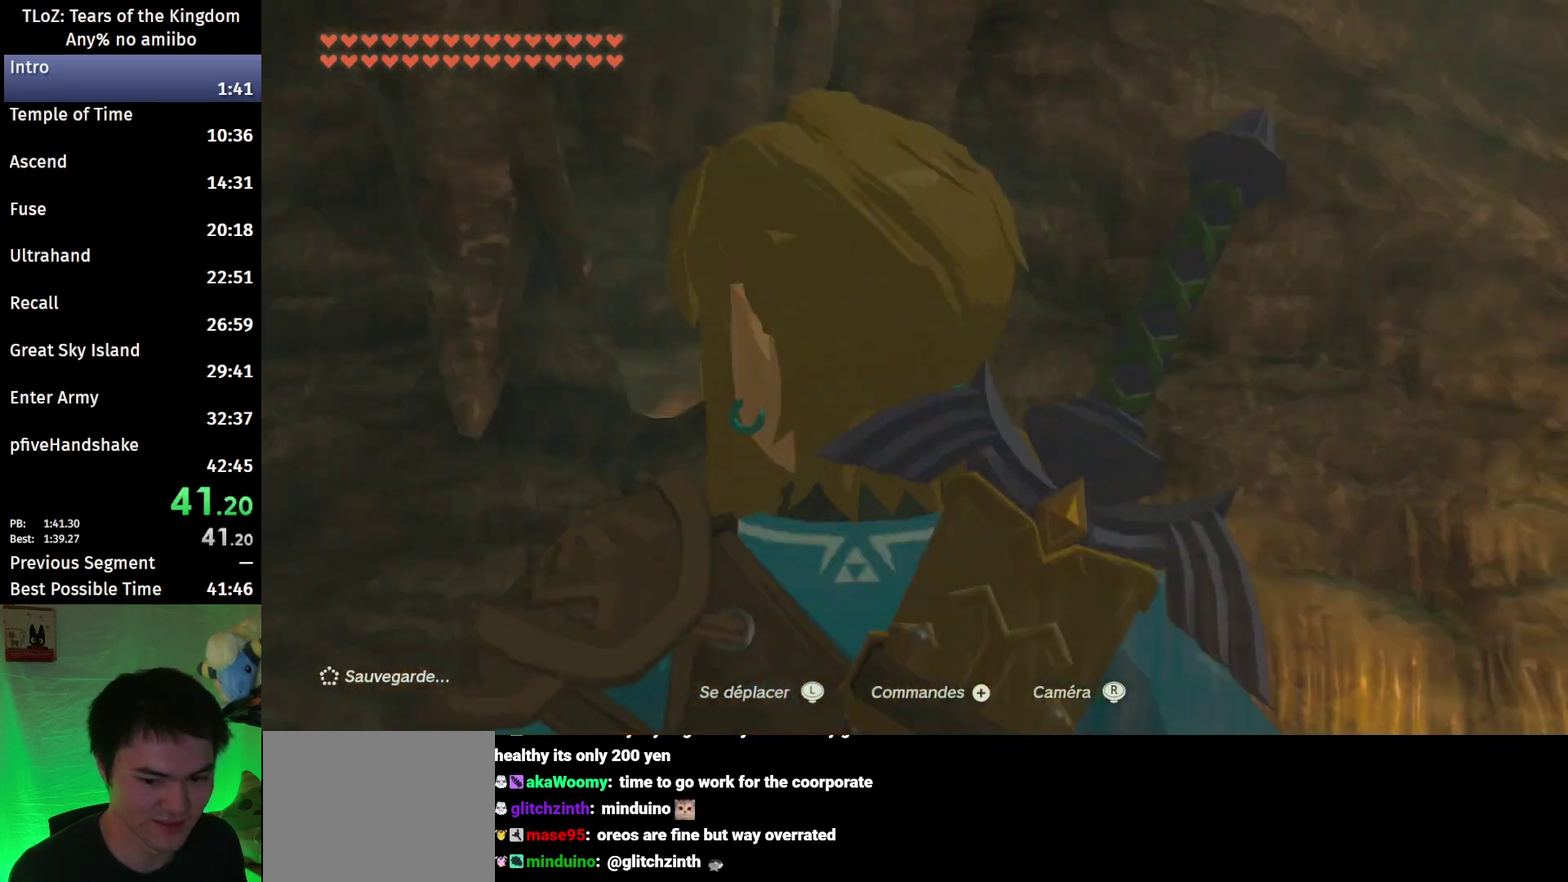
{"buttons": [], "left_stick": "up", "right_stick": "center", "events": [[167, "left_stick", "center"], [267, "L2", "up"], [400, "left_stick", "up"]]}
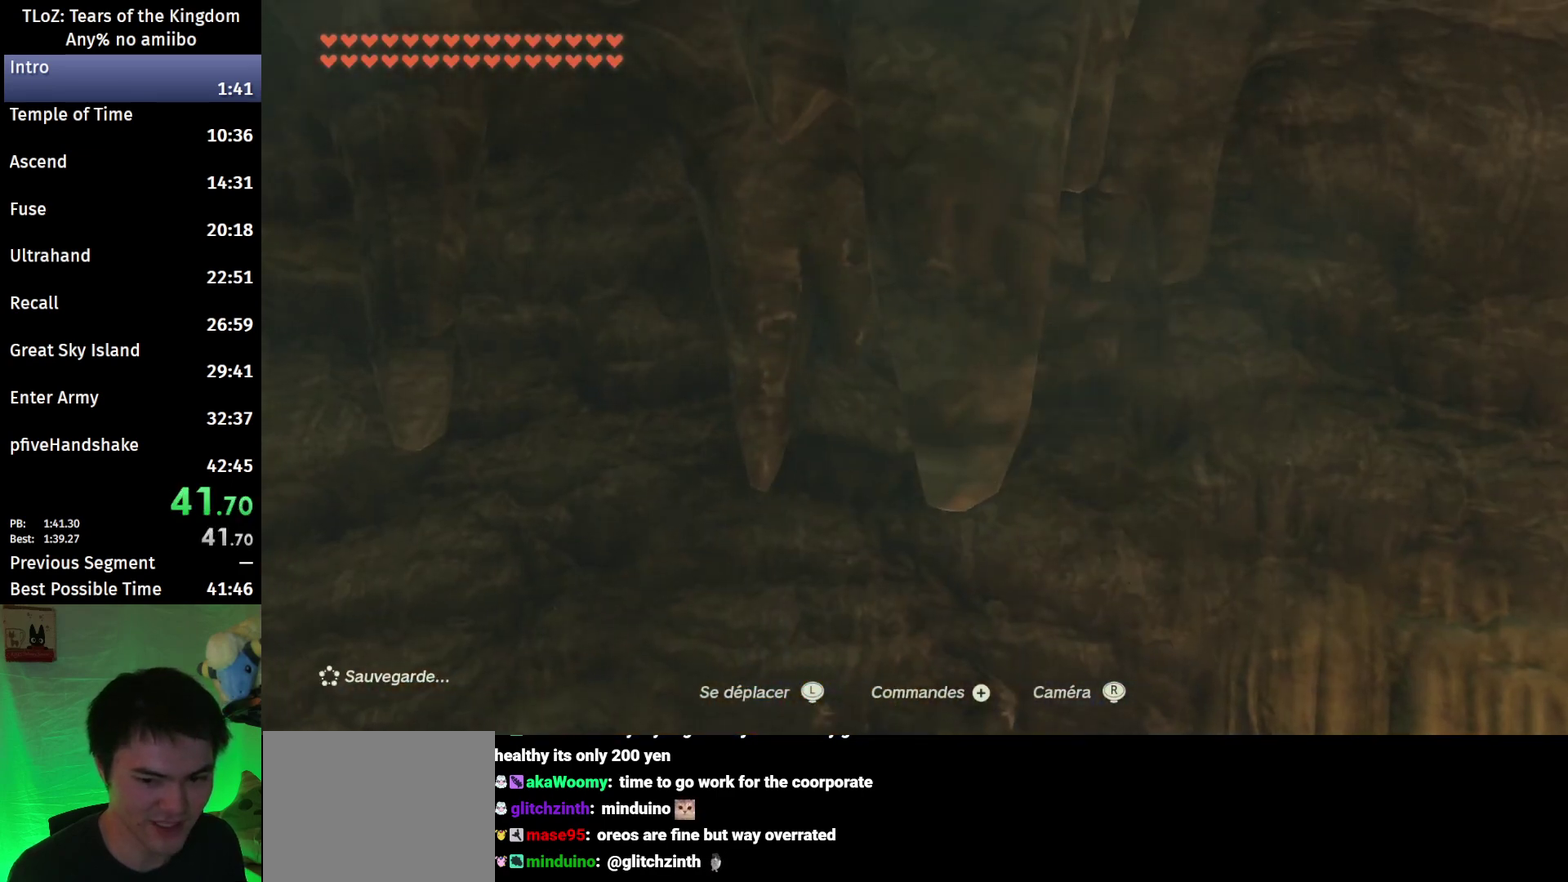
{"buttons": [], "left_stick": "up", "right_stick": "up", "events": [[67, "X", "down"], [200, "X", "up"], [333, "right_stick", "up"]]}
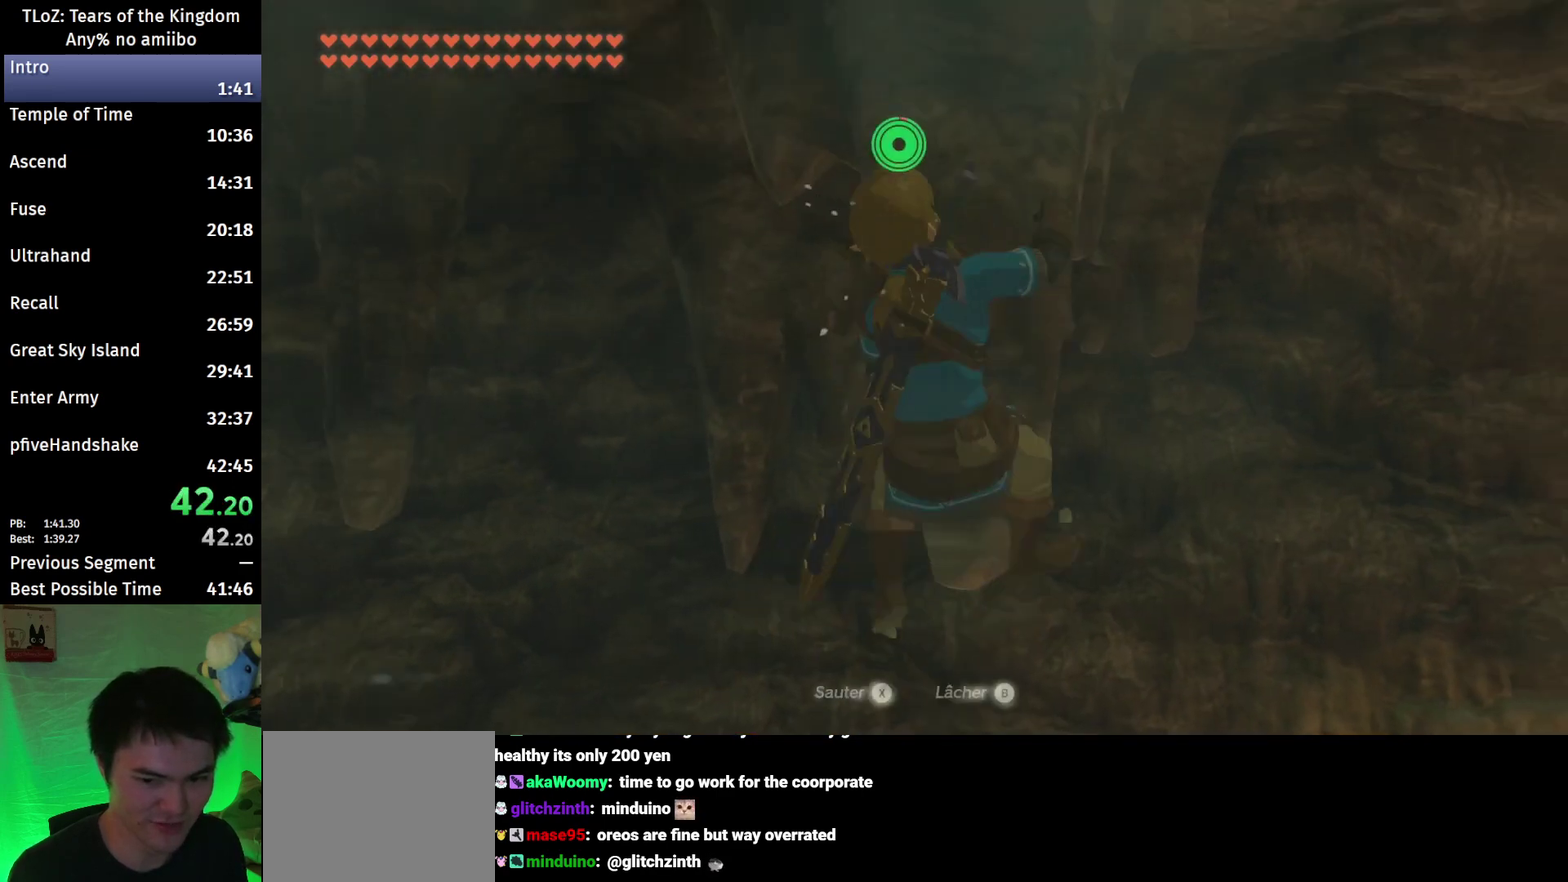
{"buttons": [], "left_stick": "center", "right_stick": "center", "events": [[433, "left_stick", "center"], [433, "right_stick", "center"]]}
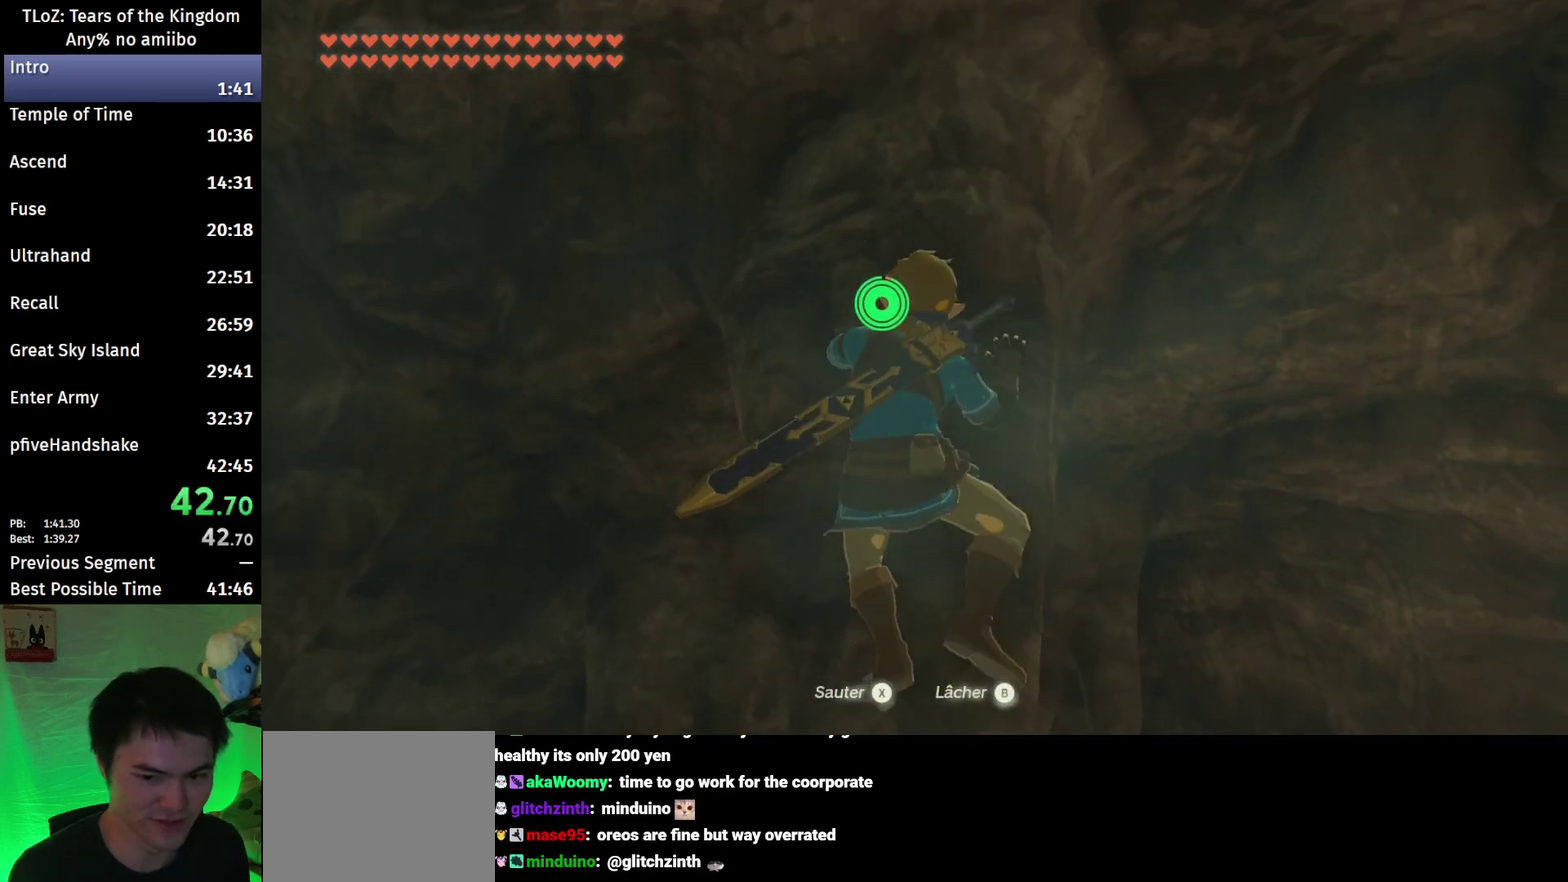
{"buttons": [], "left_stick": "up", "right_stick": "center", "events": [[133, "left_stick", "up"]]}
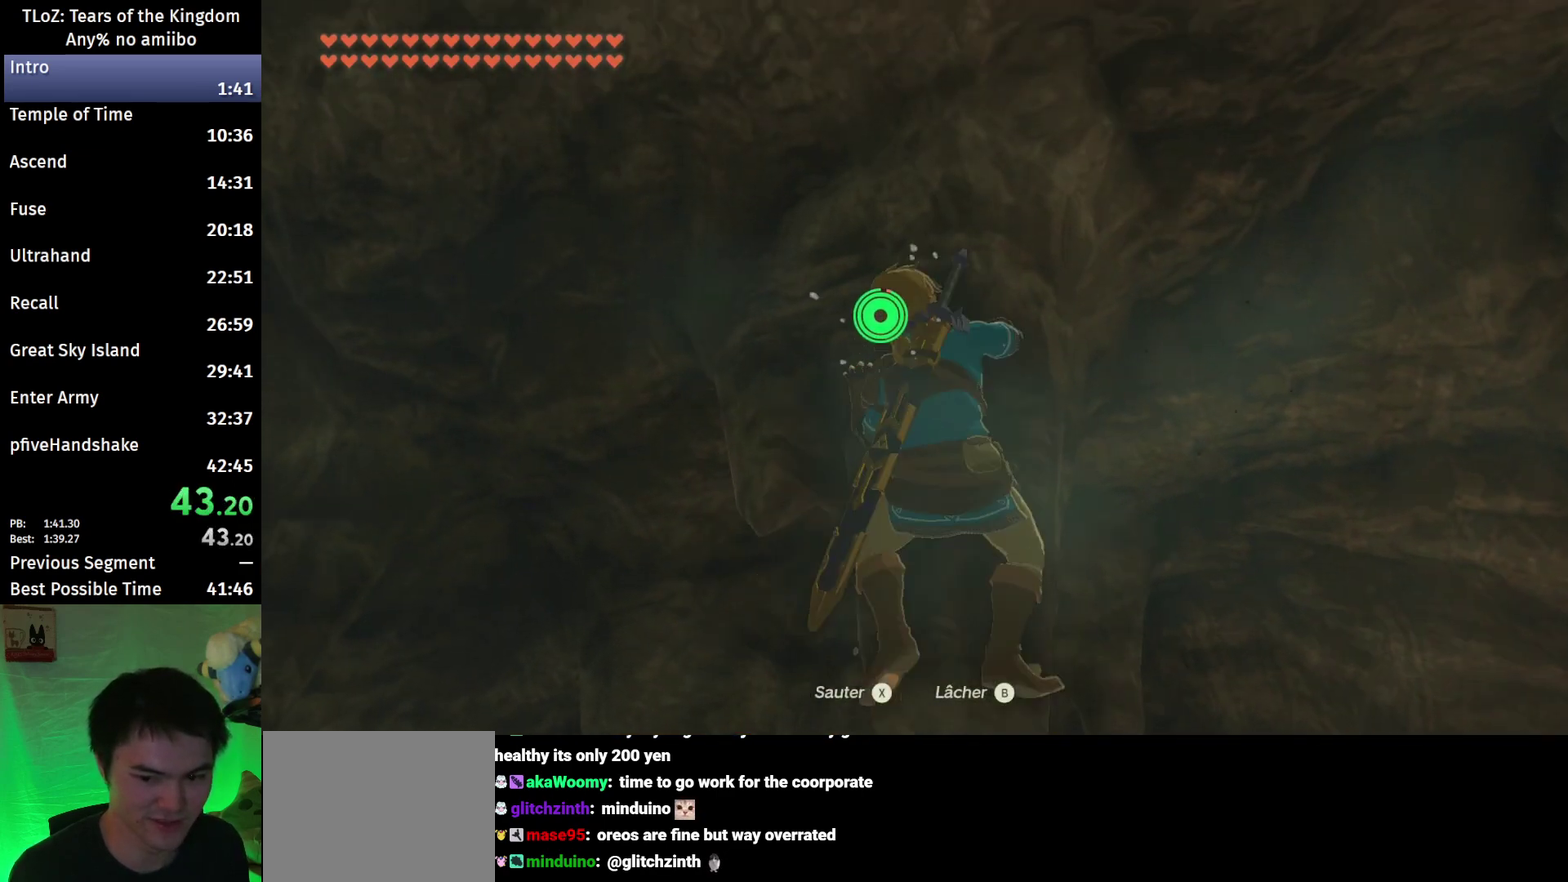
{"buttons": [], "left_stick": "center", "right_stick": "up", "events": [[167, "left_stick", "center"], [200, "X", "down"], [300, "X", "up"], [500, "right_stick", "up"]]}
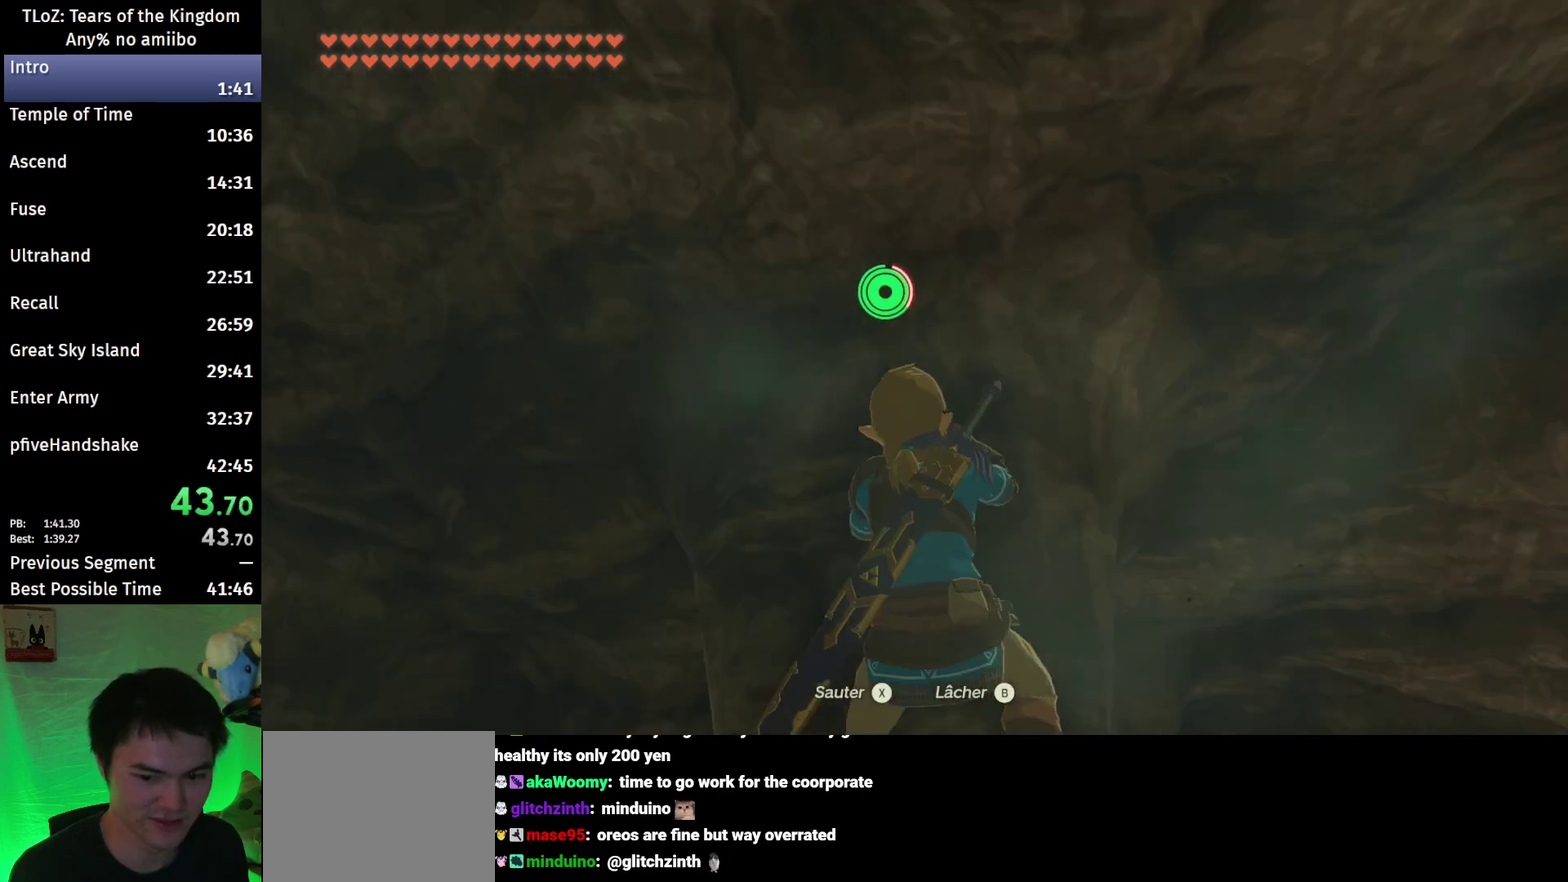
{"buttons": [], "left_stick": "center", "right_stick": "up", "events": []}
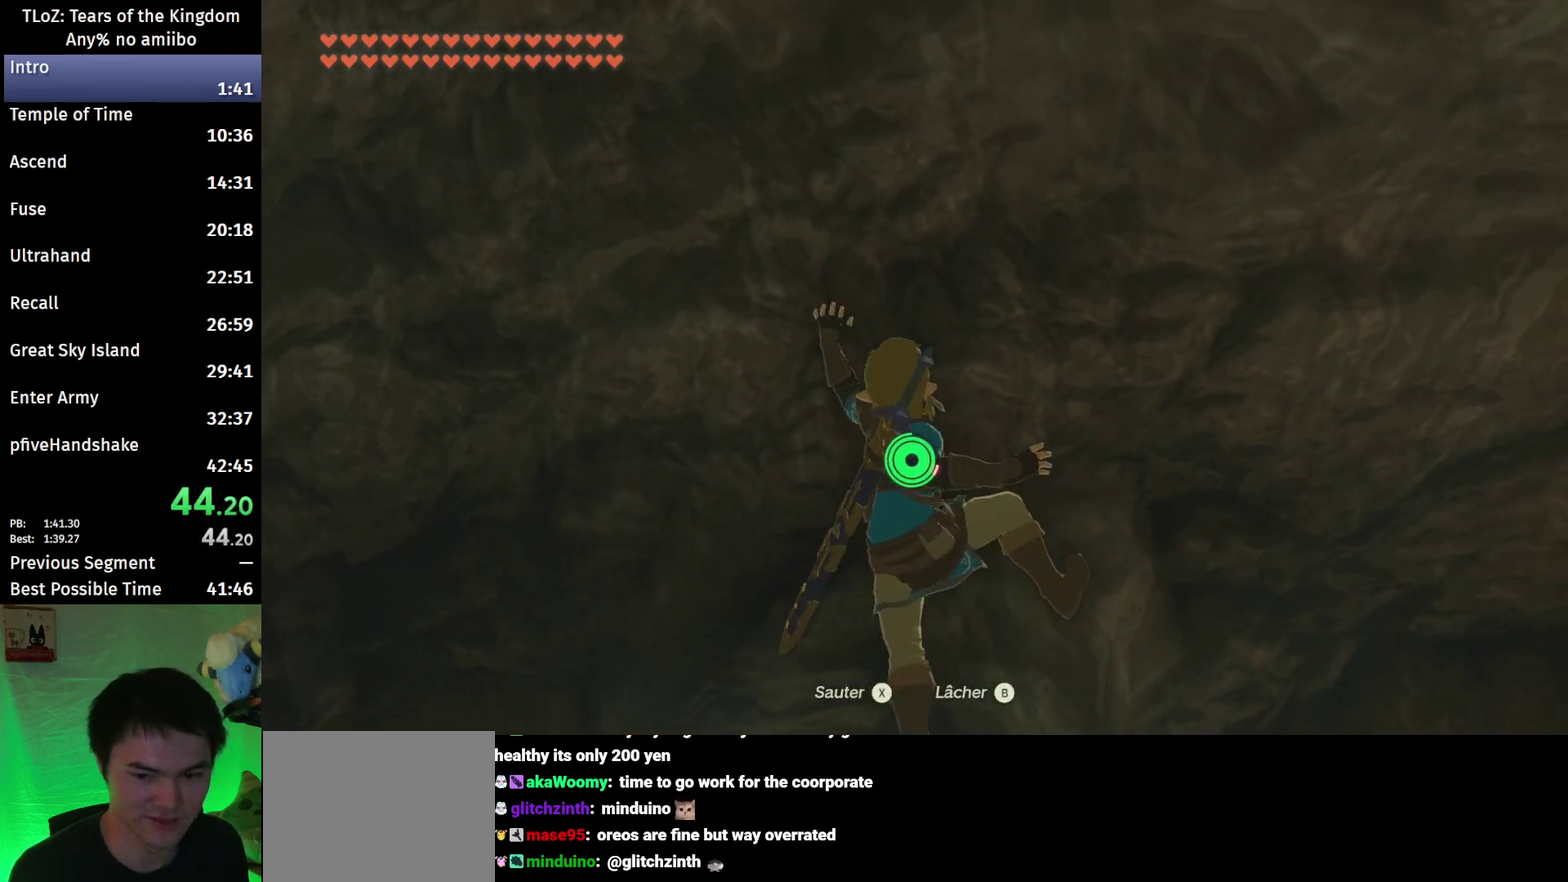
{"buttons": [], "left_stick": "center", "right_stick": "center", "events": [[67, "left_stick", "right"], [433, "left_stick", "center"], [467, "right_stick", "center"]]}
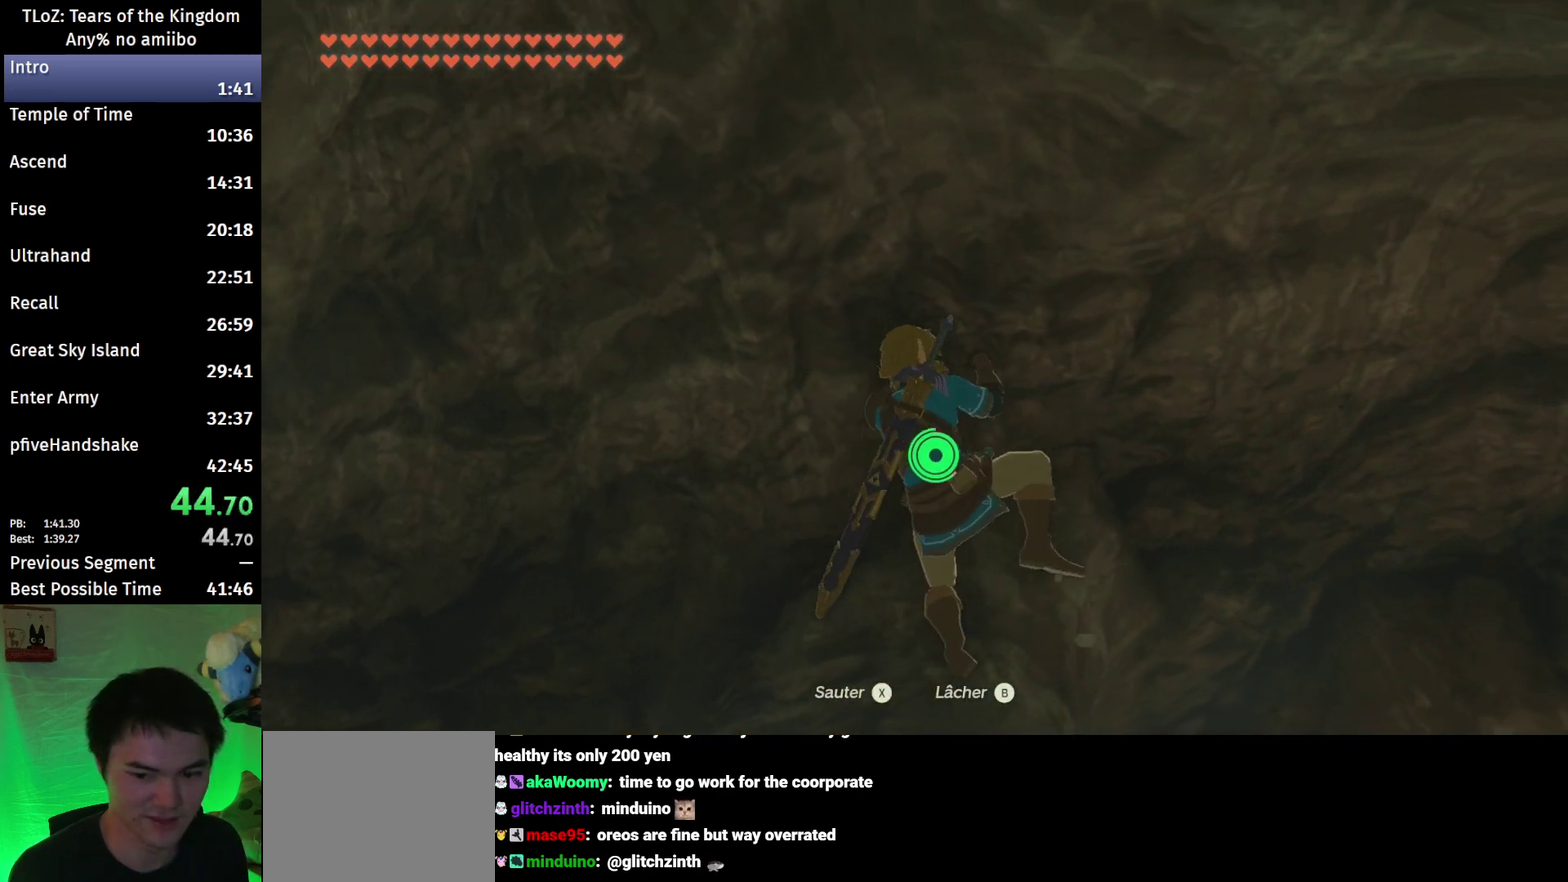
{"buttons": [], "left_stick": "right", "right_stick": "center", "events": [[167, "right_stick", "up"], [333, "right_stick", "center"], [400, "left_stick", "right"]]}
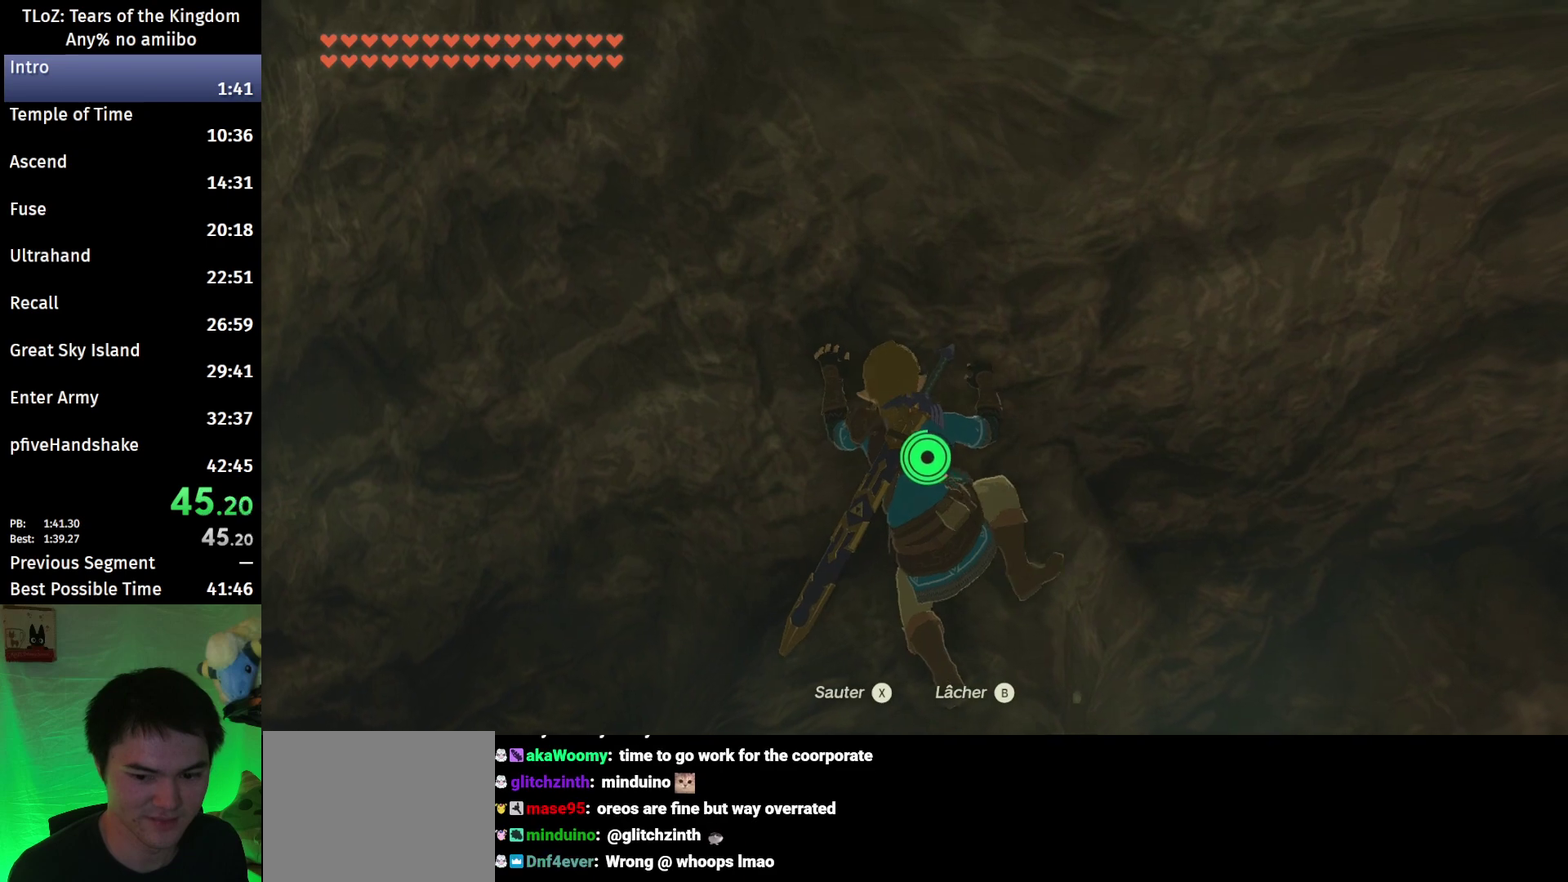
{"buttons": [], "left_stick": "center", "right_stick": "center", "events": [[33, "left_stick", "center"]]}
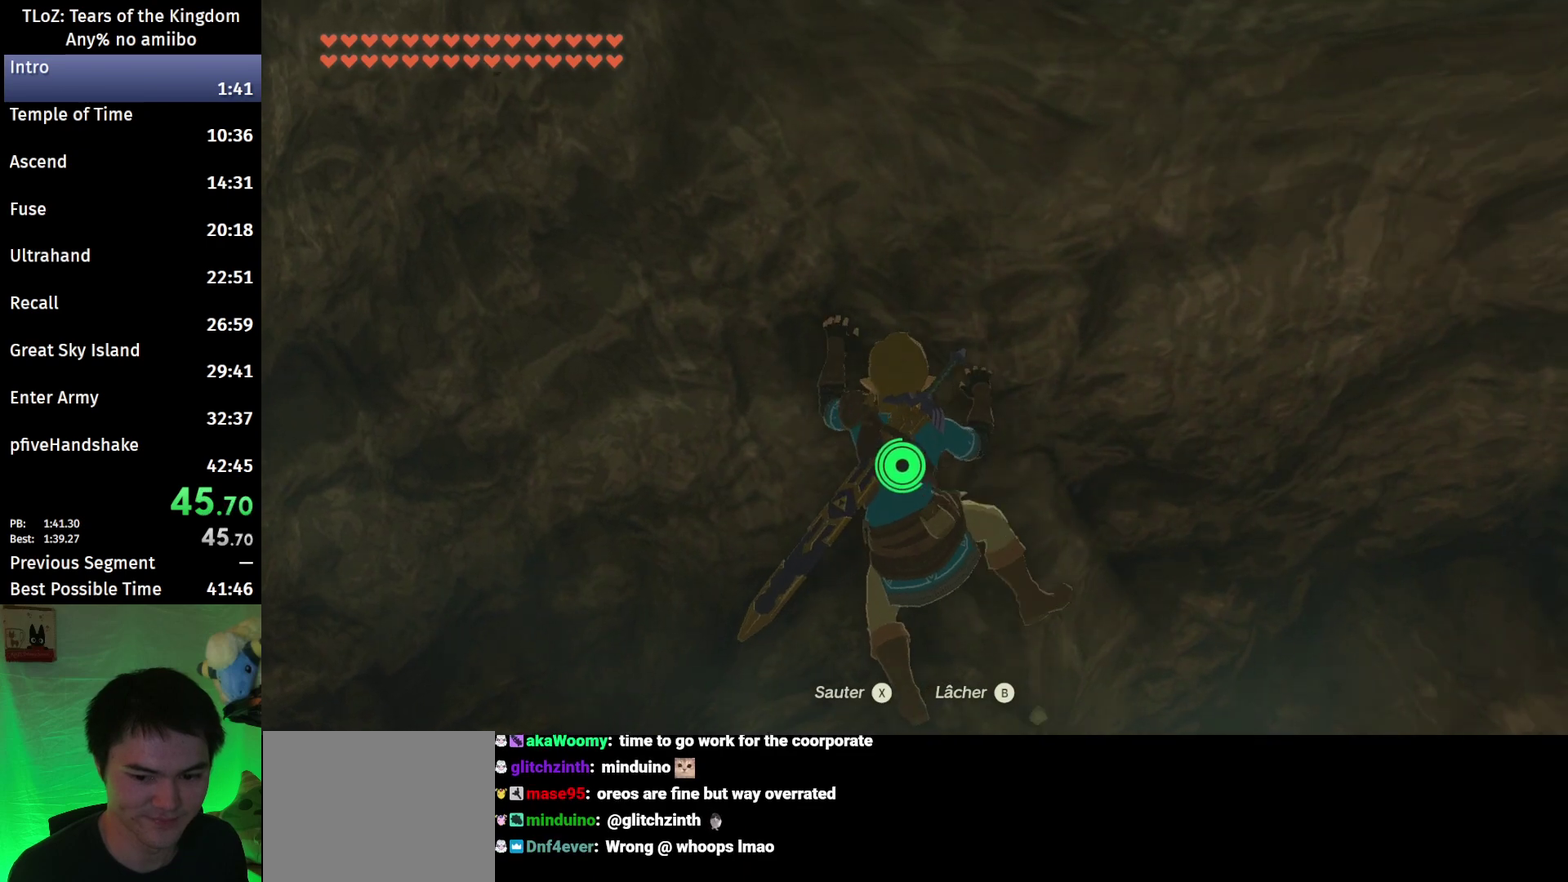
{"buttons": [], "left_stick": "center", "right_stick": "center", "events": []}
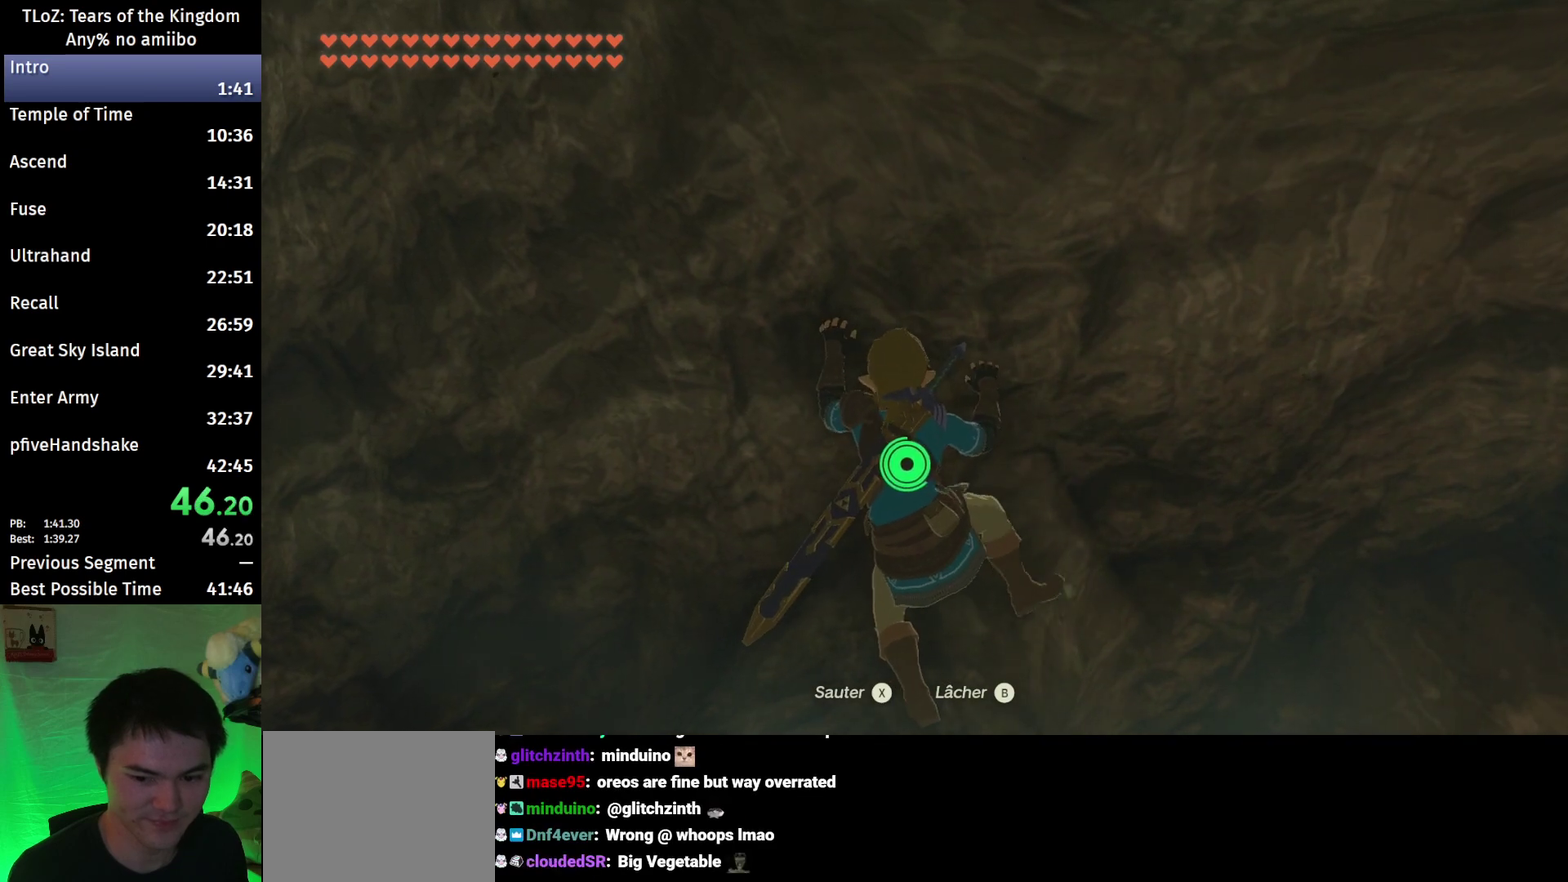
{"buttons": [], "left_stick": "center", "right_stick": "center", "events": []}
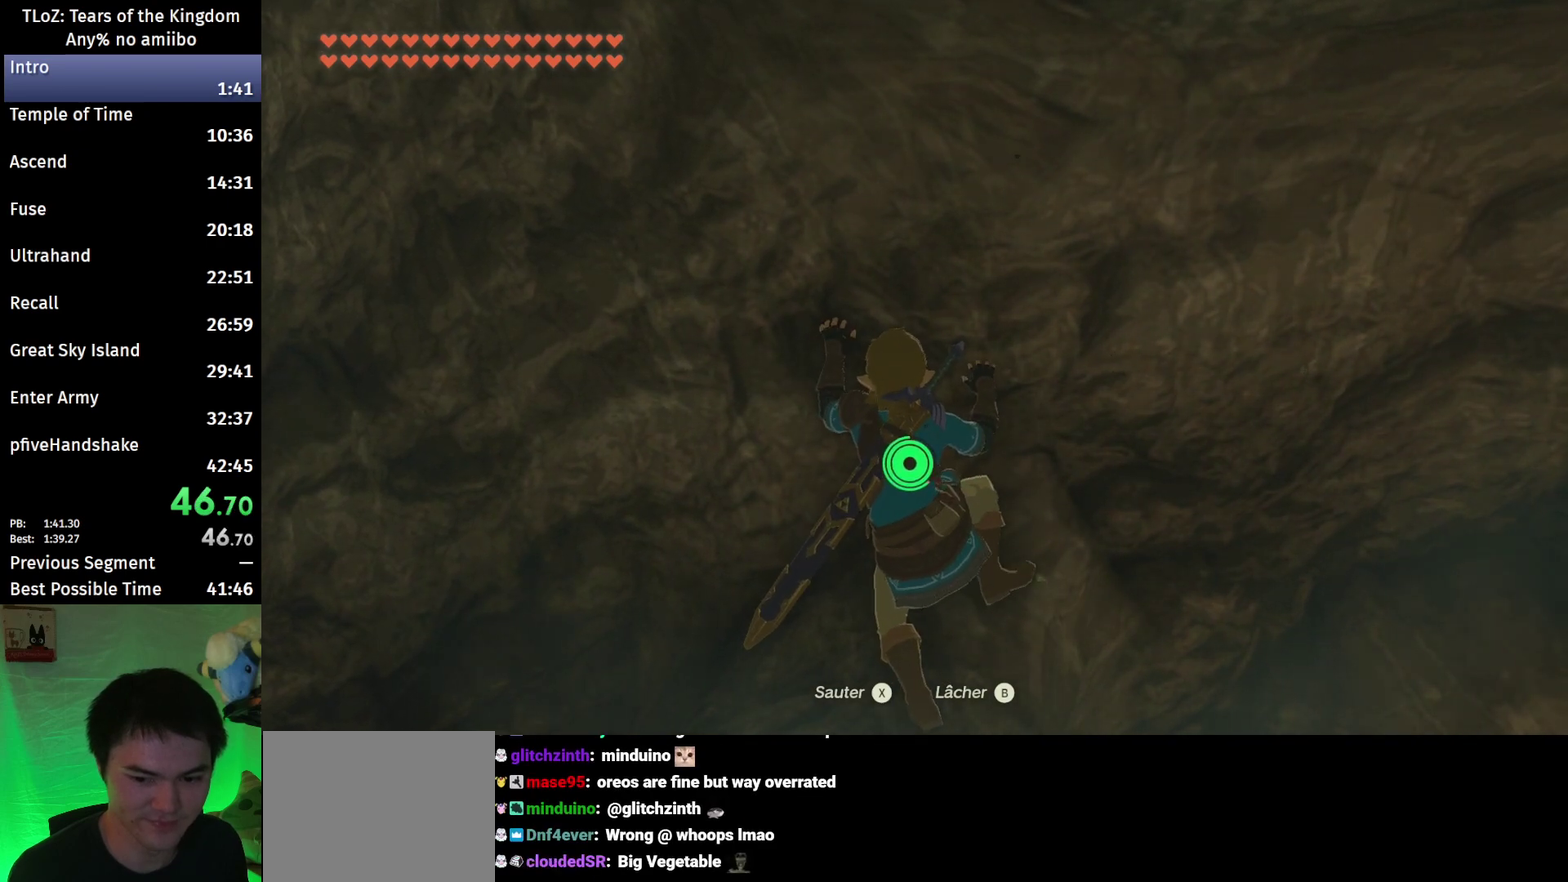
{"buttons": ["X"], "left_stick": "center", "right_stick": "center", "events": [[467, "X", "down"]]}
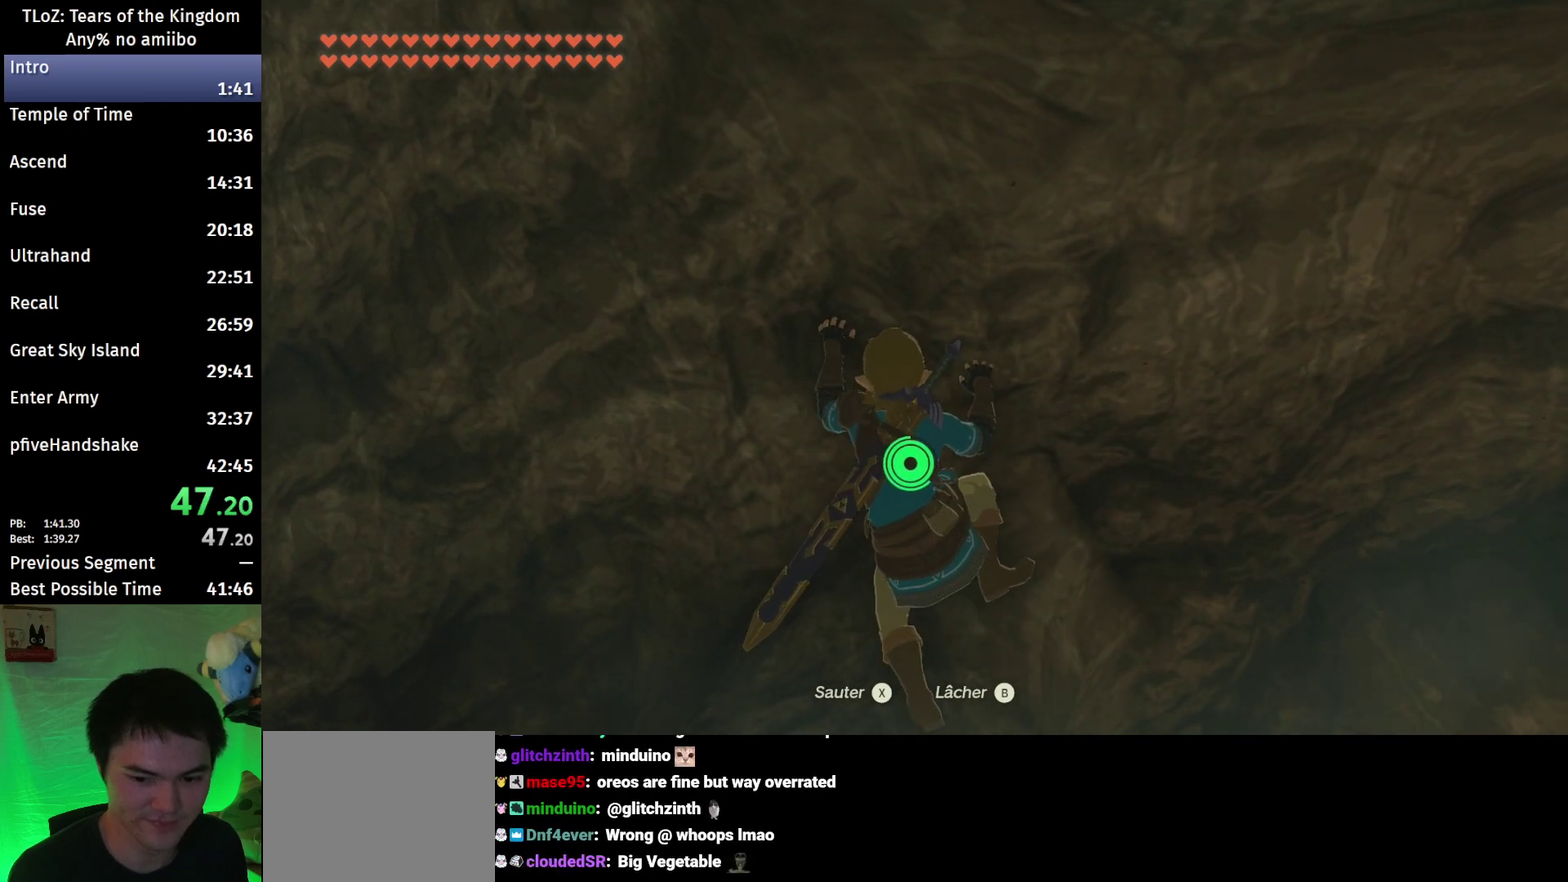
{"buttons": [], "left_stick": "up", "right_stick": "down", "events": [[67, "X", "up"], [200, "left_stick", "up"], [267, "right_stick", "down"]]}
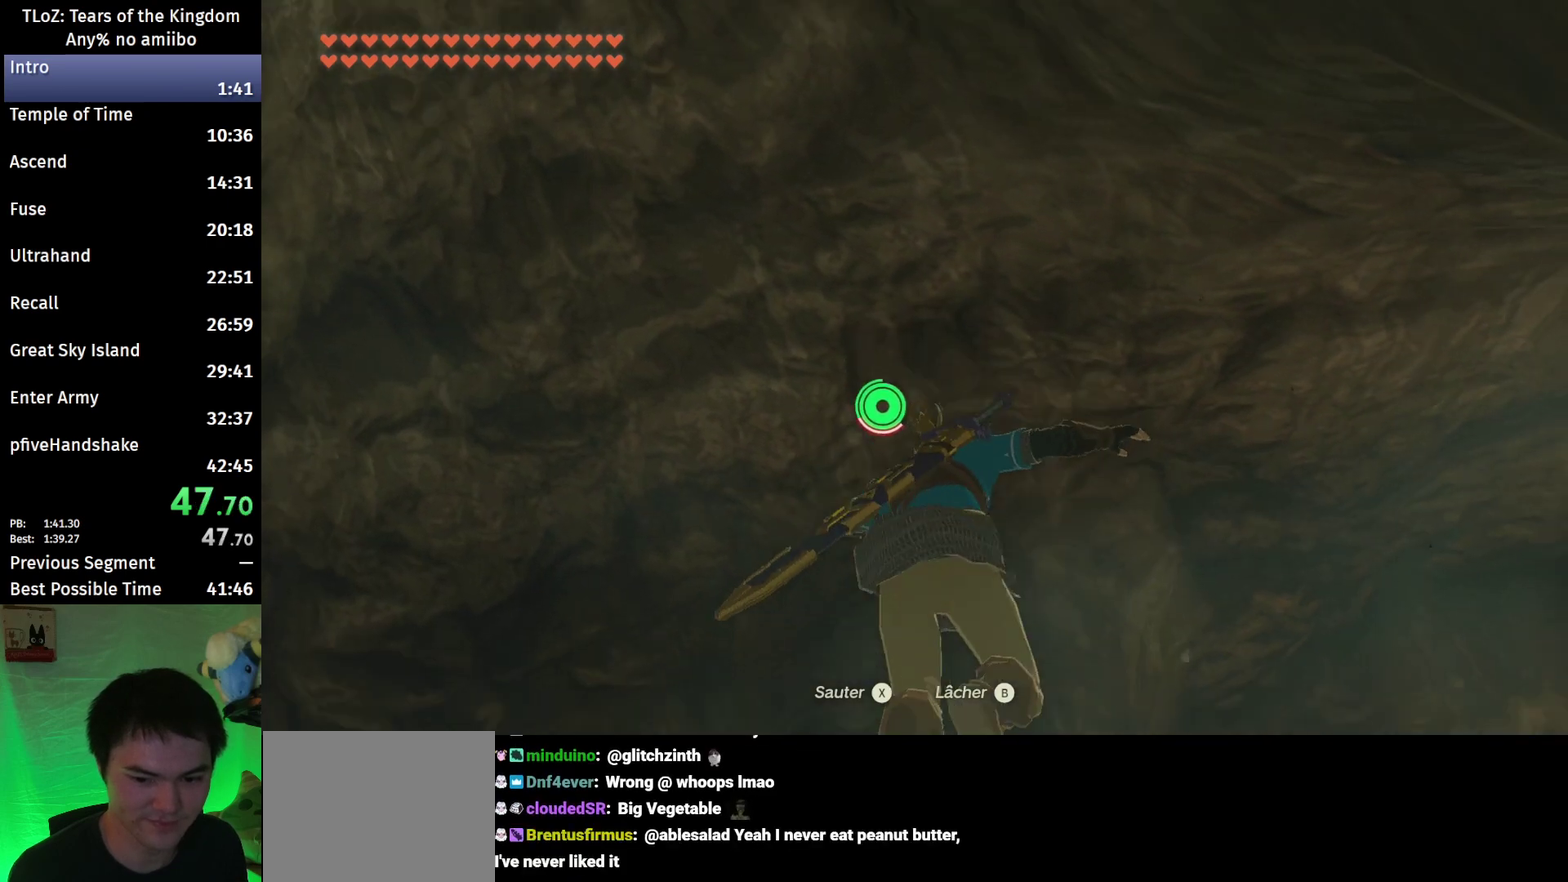
{"buttons": [], "left_stick": "center", "right_stick": "center", "events": [[33, "left_stick", "up-right"], [33, "right_stick", "down-right"], [233, "left_stick", "center"], [267, "right_stick", "center"]]}